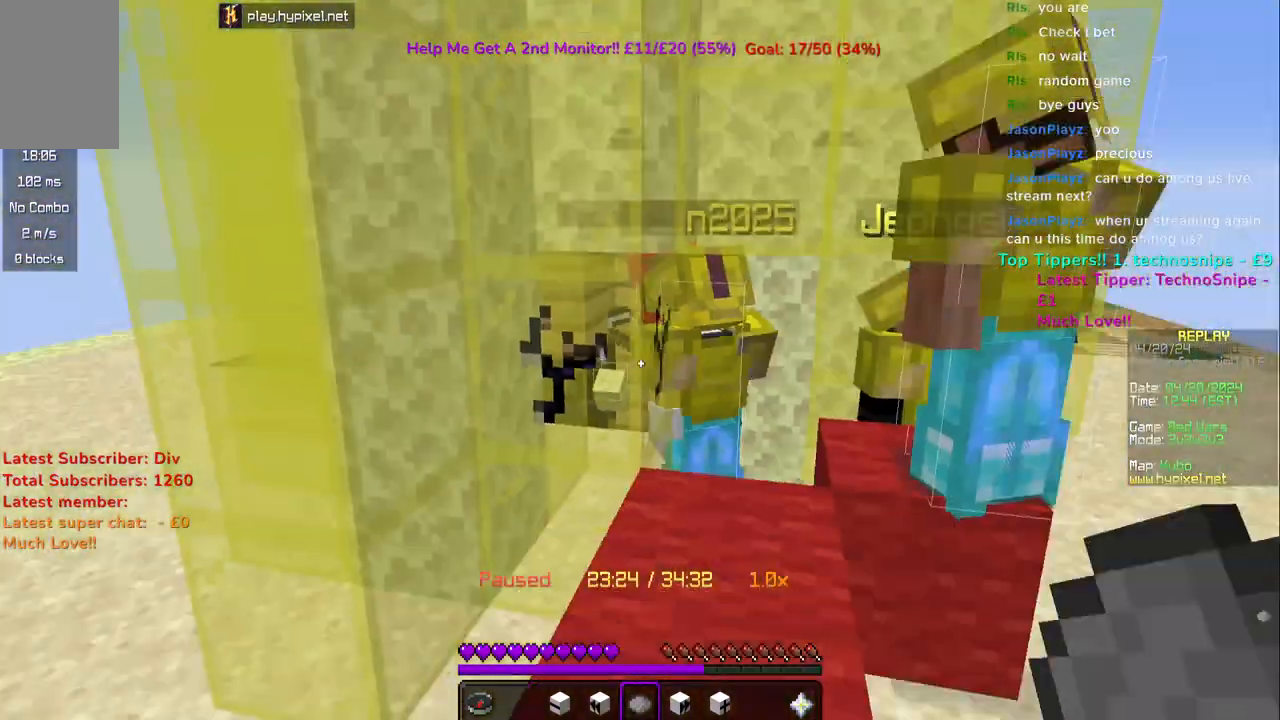
Gameplay with keyboard and mouse; each line is a JSON object with the keys and mouse buttons held at the frame after it. "events" lists presses ("down") and releases ("up") of "a", "d", "s", "space", "w", "mouse_left" and "mouse_right" between this image and that frame as [ms after this image, input, new state], when the widget could be followed in between. "mouse_left", "mouse_right" = the "left", "right" buttons of the "mouse" list. No other keys are recorded. Fast repeated clicks can show as one long hold. Mouse movement is not recorded.
{"keys": ["d"], "mouse": [], "events": [[433, "d", "down"]]}
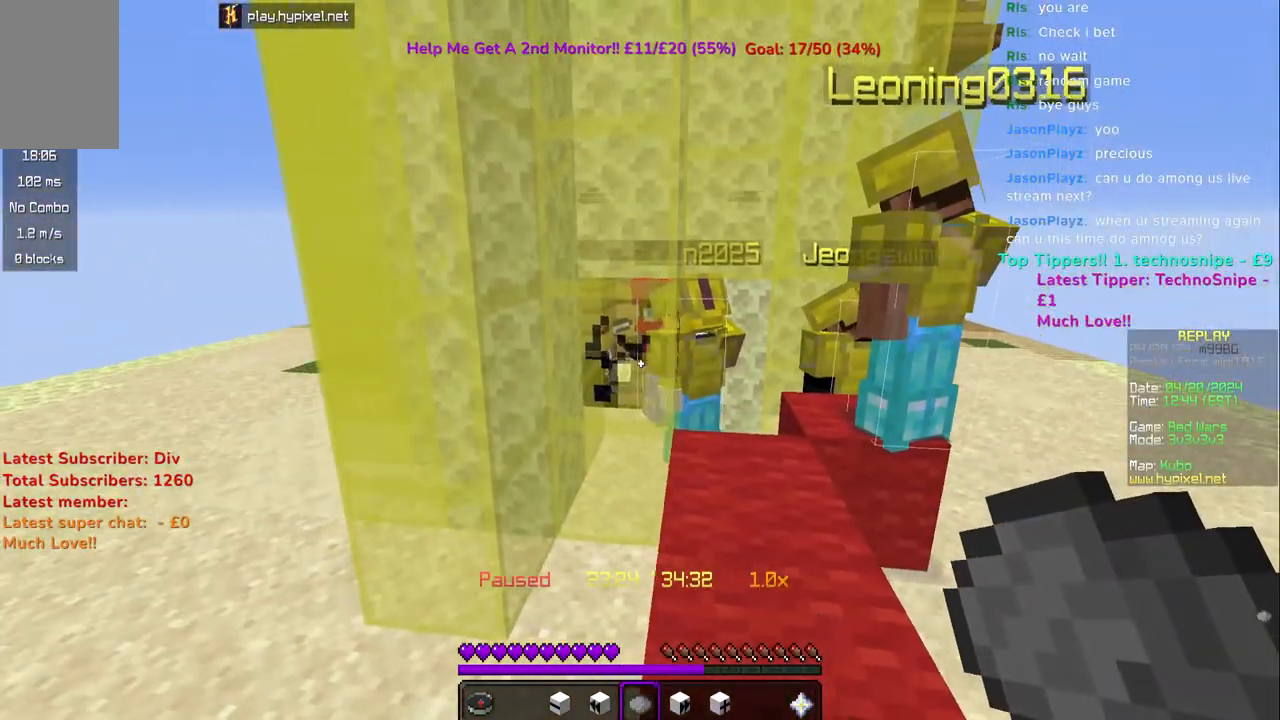
{"keys": [], "mouse": [], "events": [[50, "d", "up"], [217, "a", "down"], [300, "a", "up"]]}
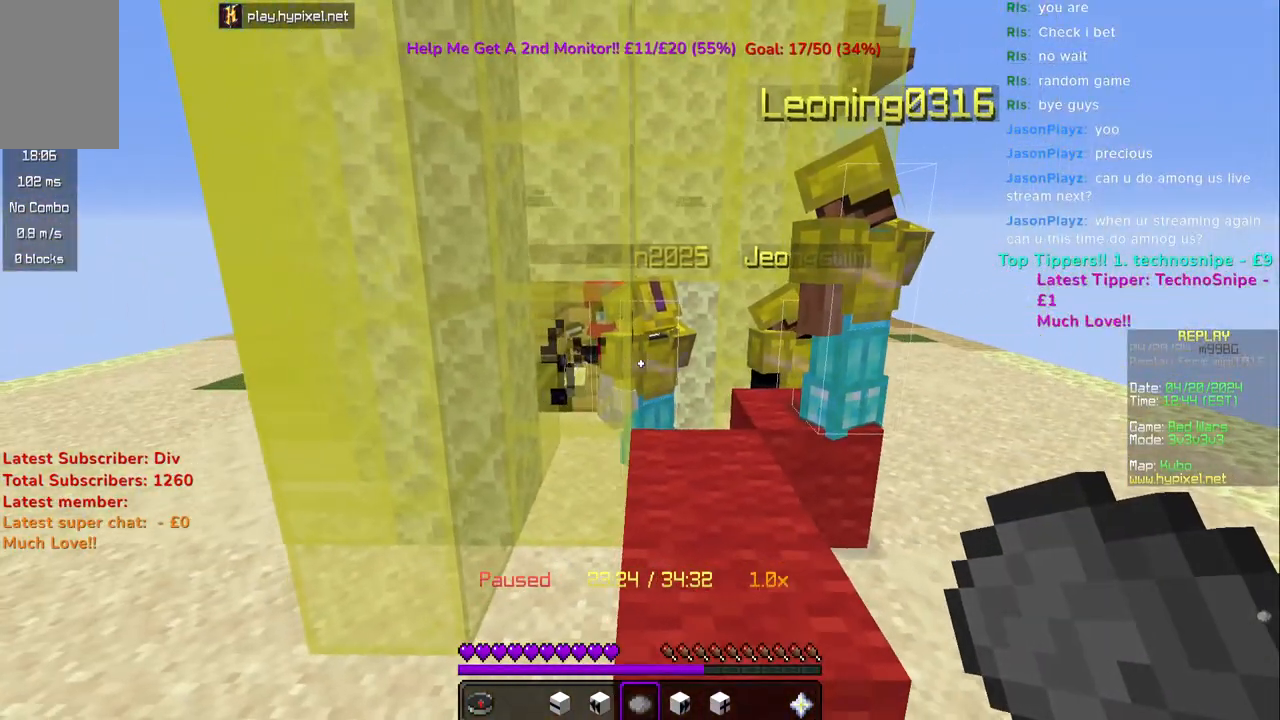
{"keys": [], "mouse": [], "events": []}
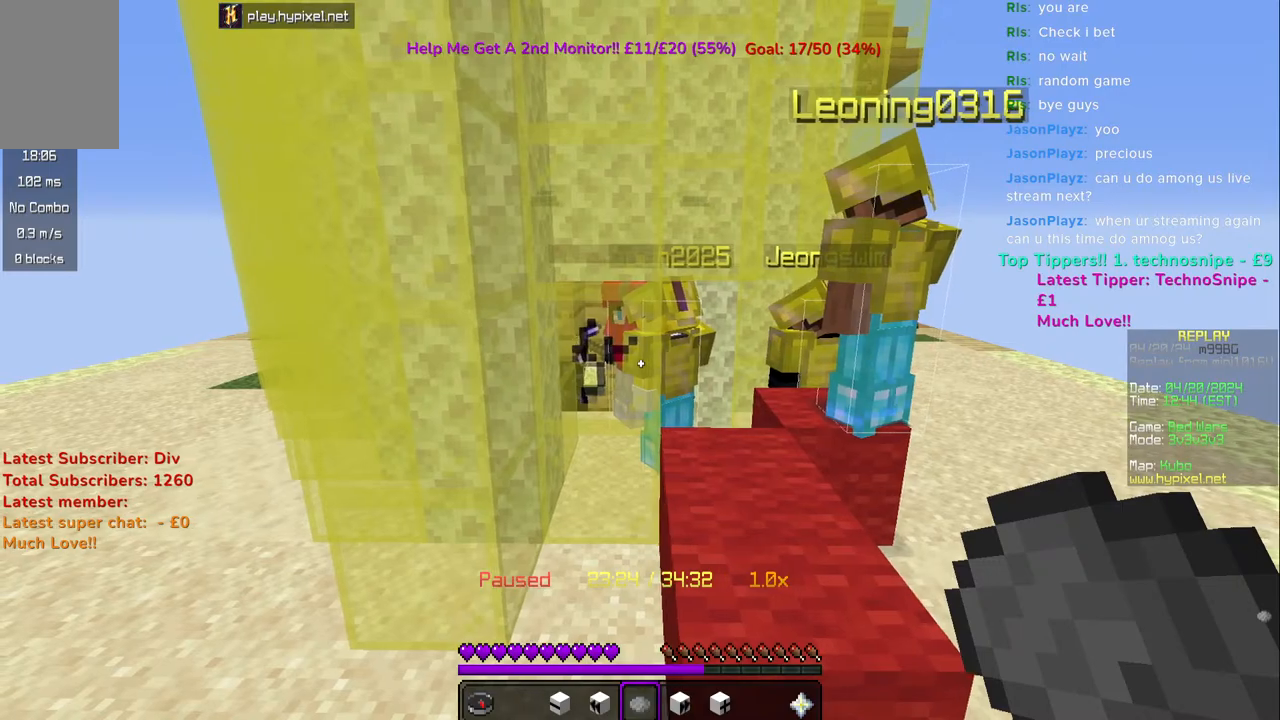
{"keys": [], "mouse": [], "events": [[83, "a", "down"], [200, "a", "up"]]}
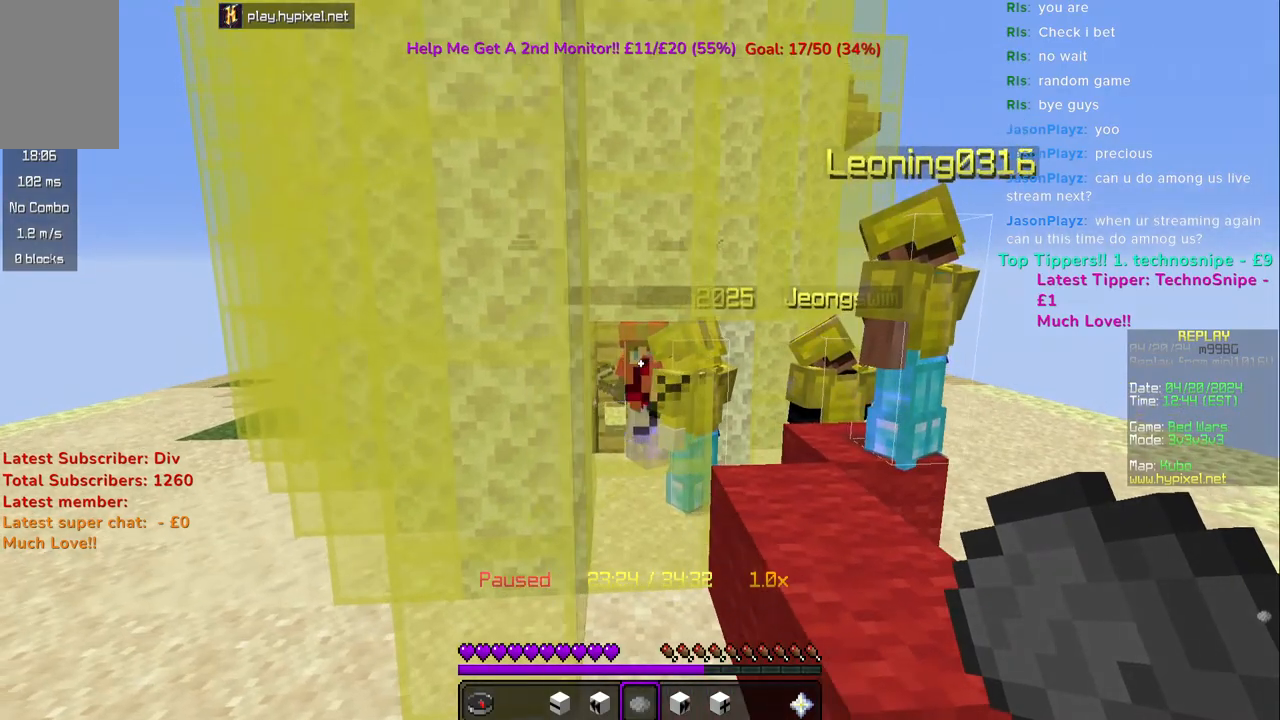
{"keys": [], "mouse": [], "events": []}
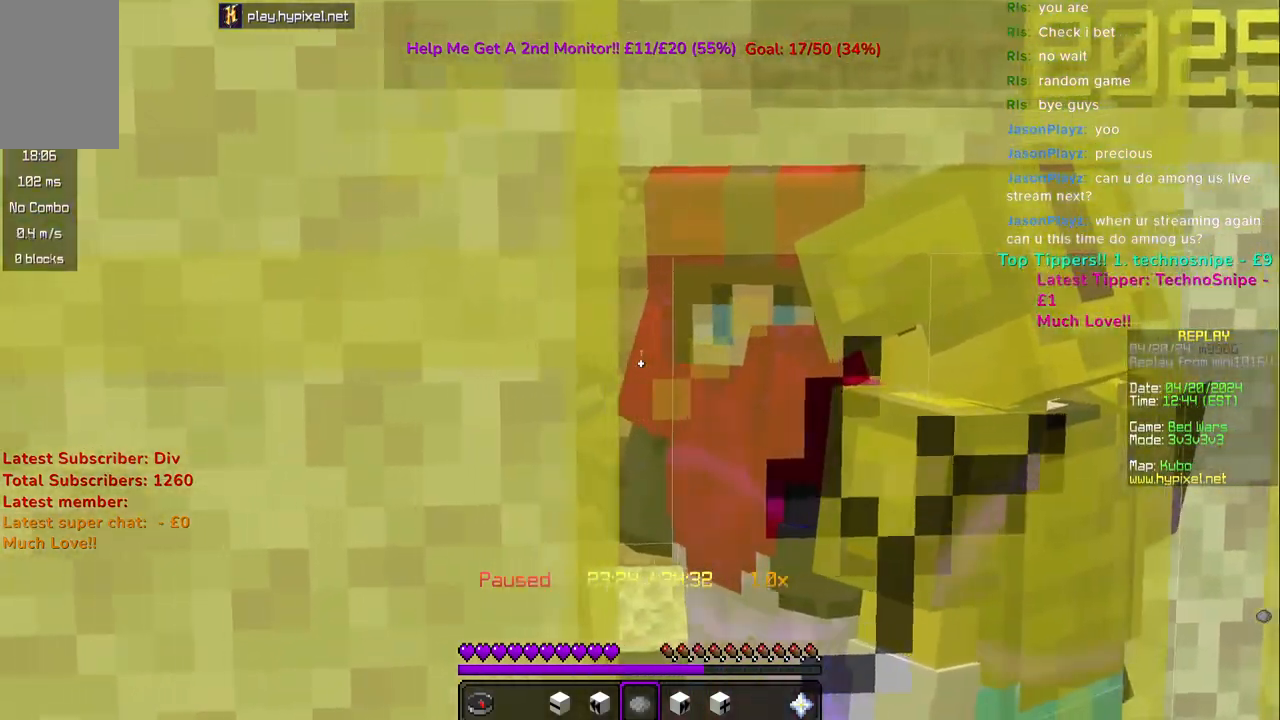
{"keys": ["a"], "mouse": [], "events": [[33, "d", "down"], [167, "d", "up"], [483, "a", "down"]]}
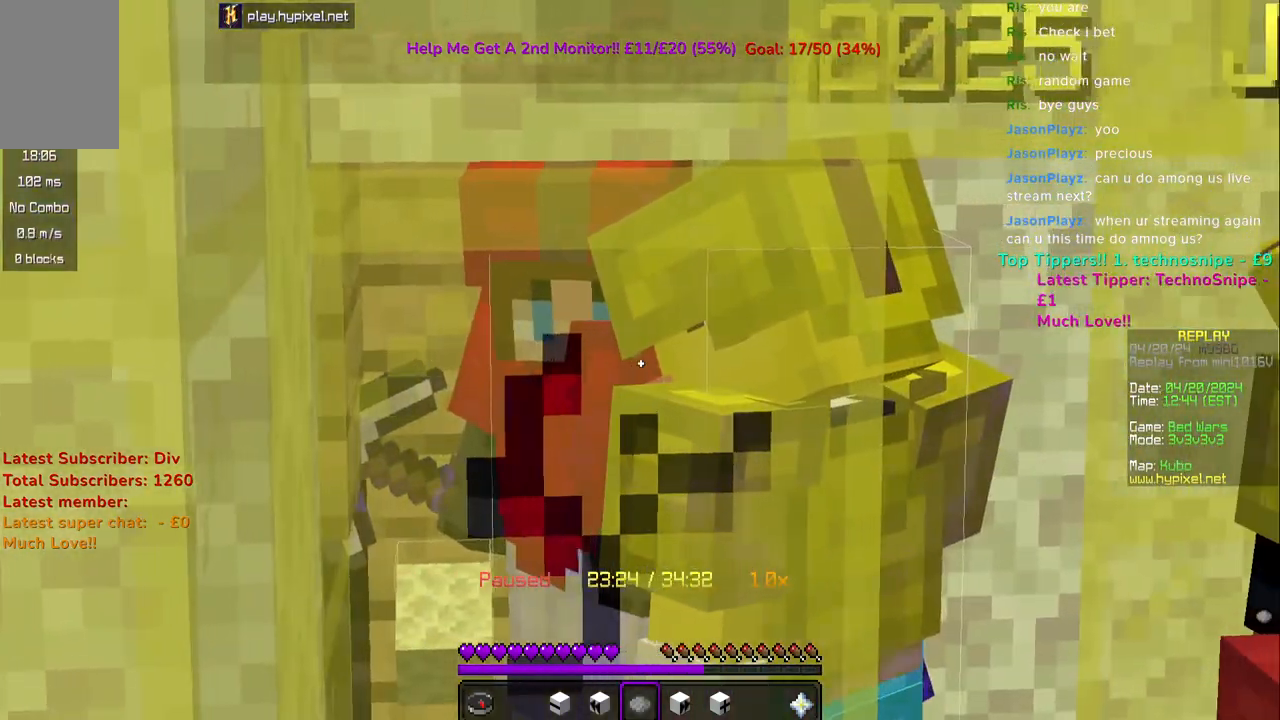
{"keys": [], "mouse": [], "events": [[17, "a", "up"], [300, "mouse_right", "down"], [433, "mouse_right", "up"]]}
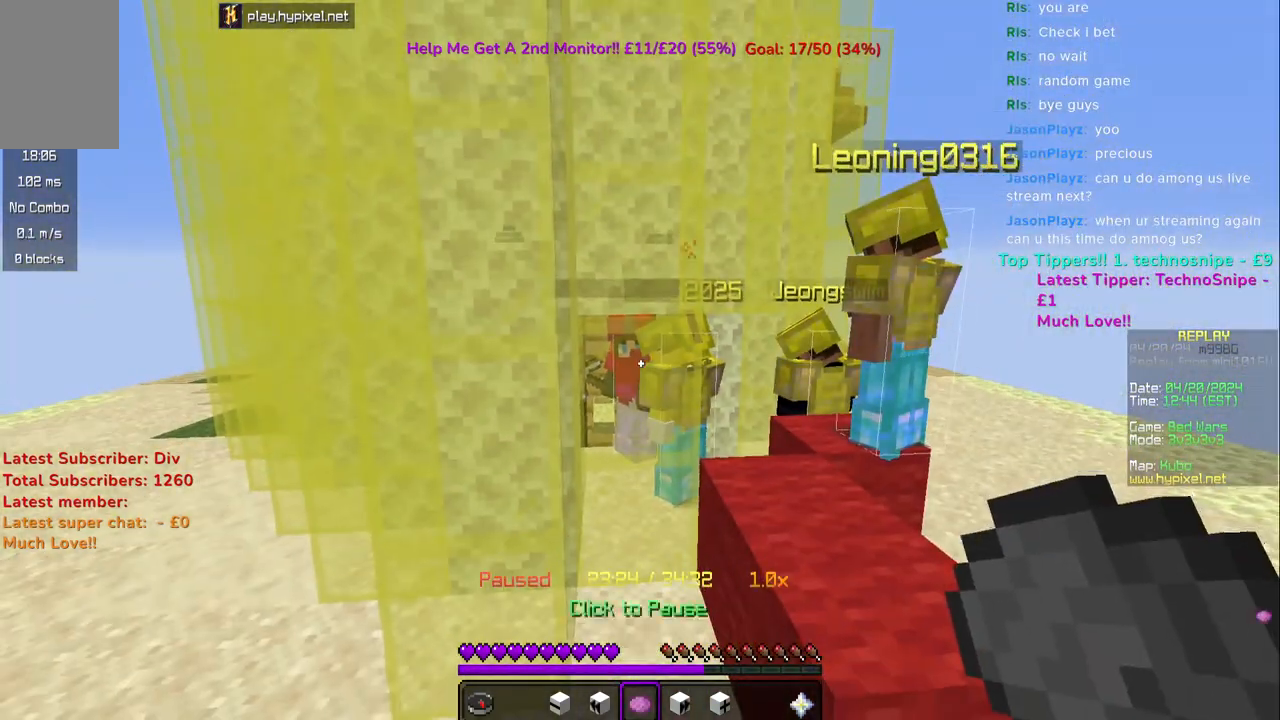
{"keys": [], "mouse": ["right"], "events": [[500, "mouse_right", "down"]]}
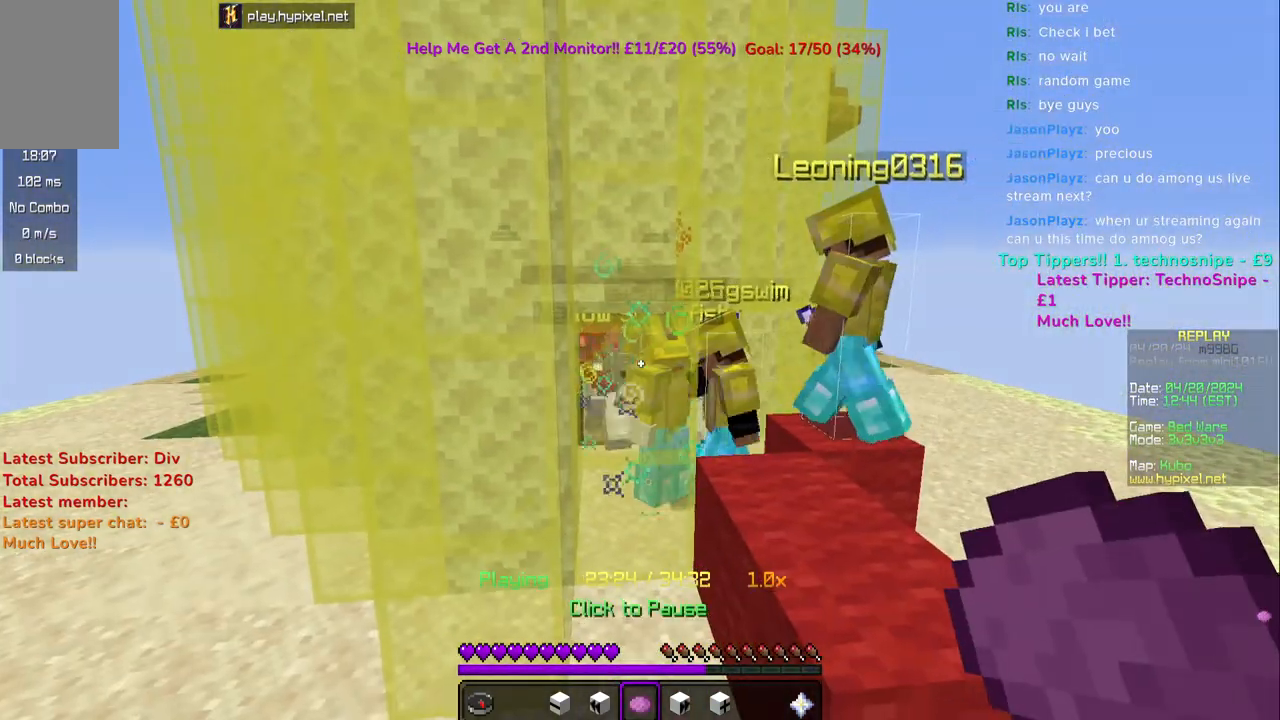
{"keys": [], "mouse": [], "events": [[83, "mouse_right", "up"]]}
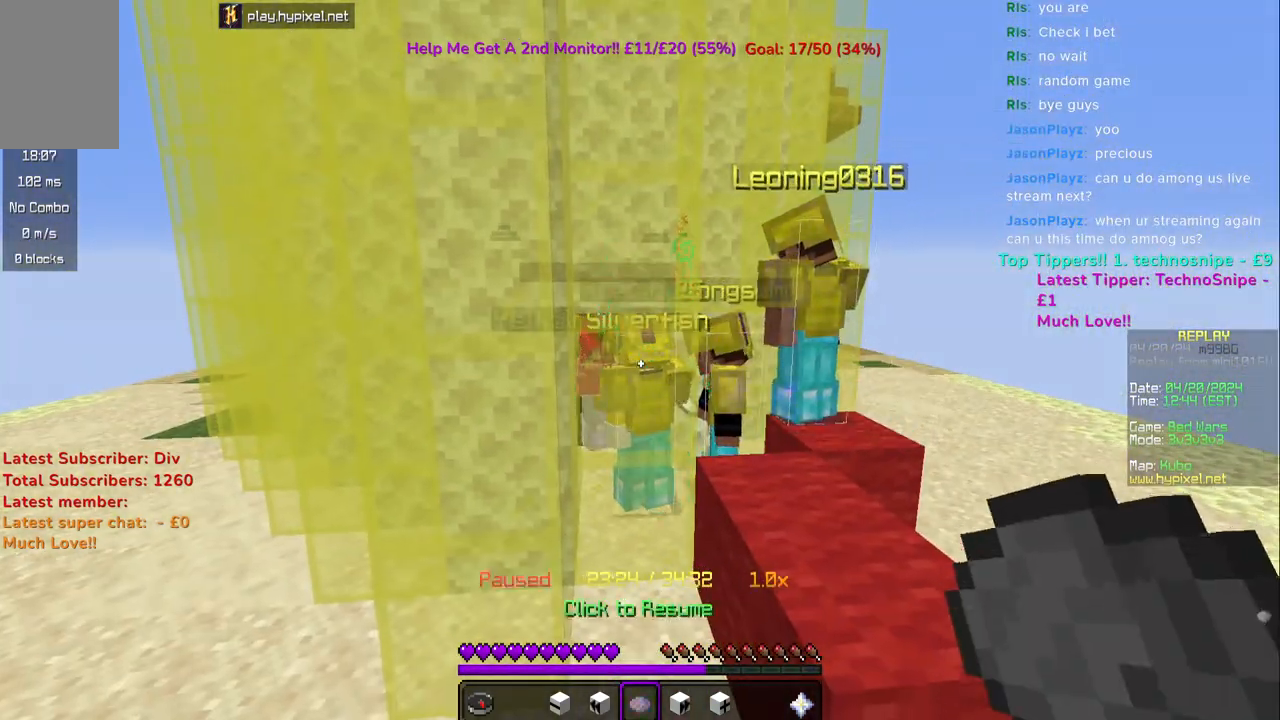
{"keys": [], "mouse": [], "events": [[300, "mouse_right", "down"], [400, "mouse_right", "up"]]}
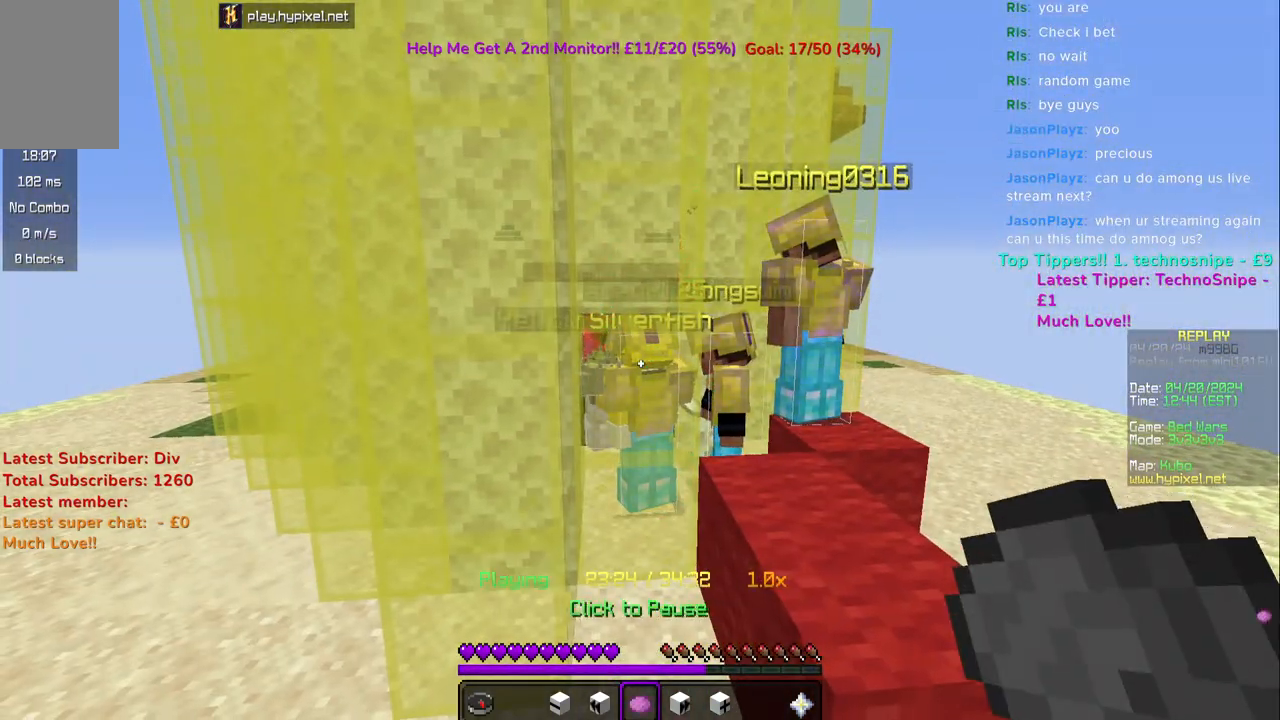
{"keys": [], "mouse": [], "events": []}
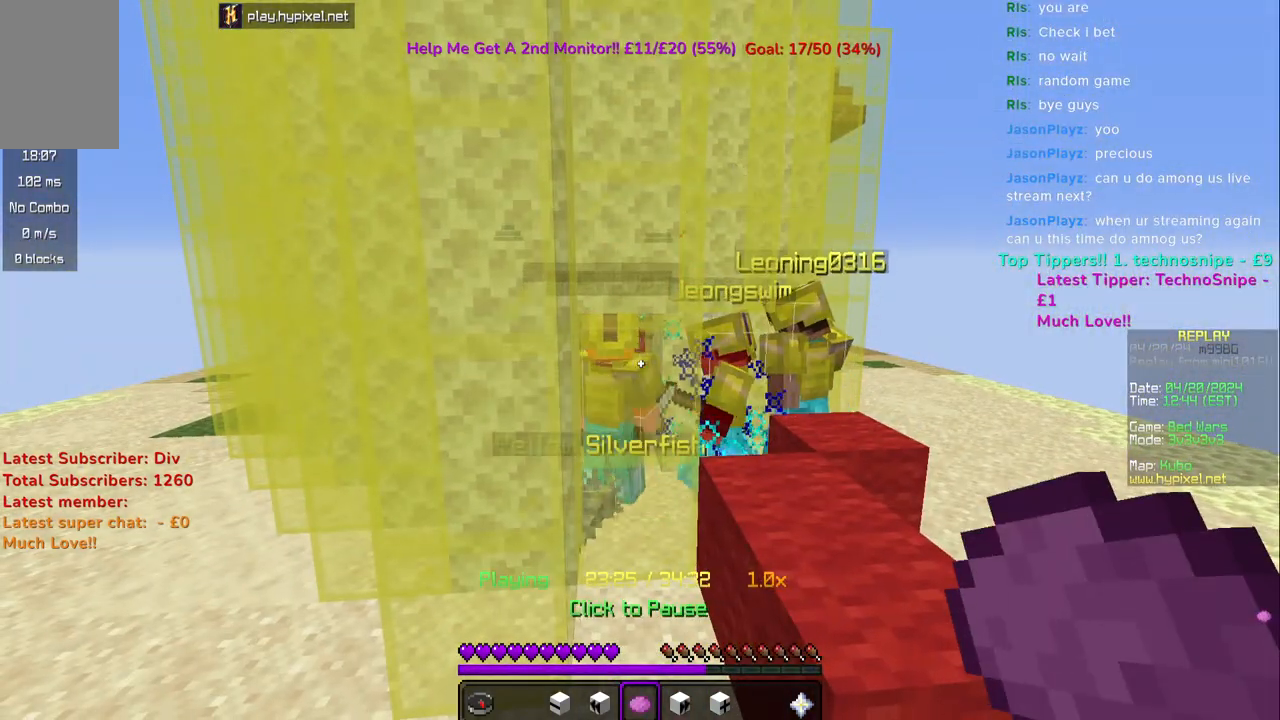
{"keys": ["d", "w"], "mouse": ["right"], "events": [[367, "d", "down"], [400, "w", "down"], [450, "mouse_right", "down"]]}
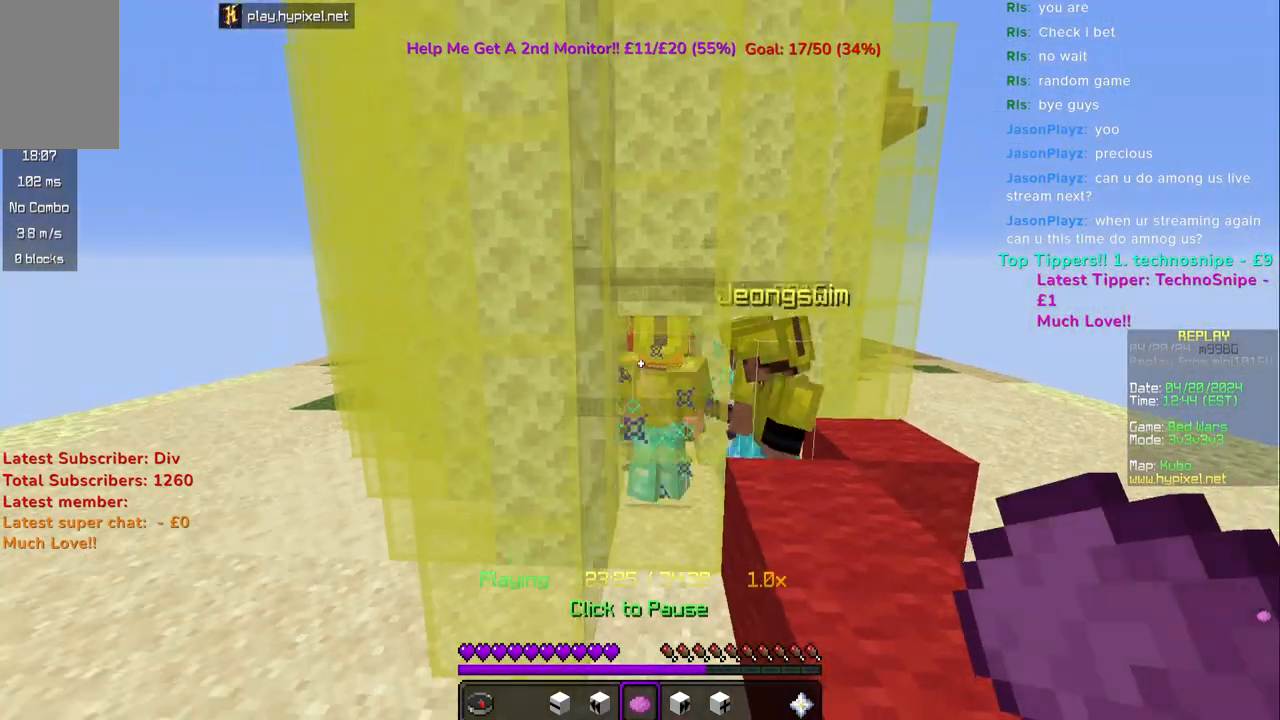
{"keys": ["w"], "mouse": [], "events": [[67, "mouse_right", "up"], [267, "d", "up"]]}
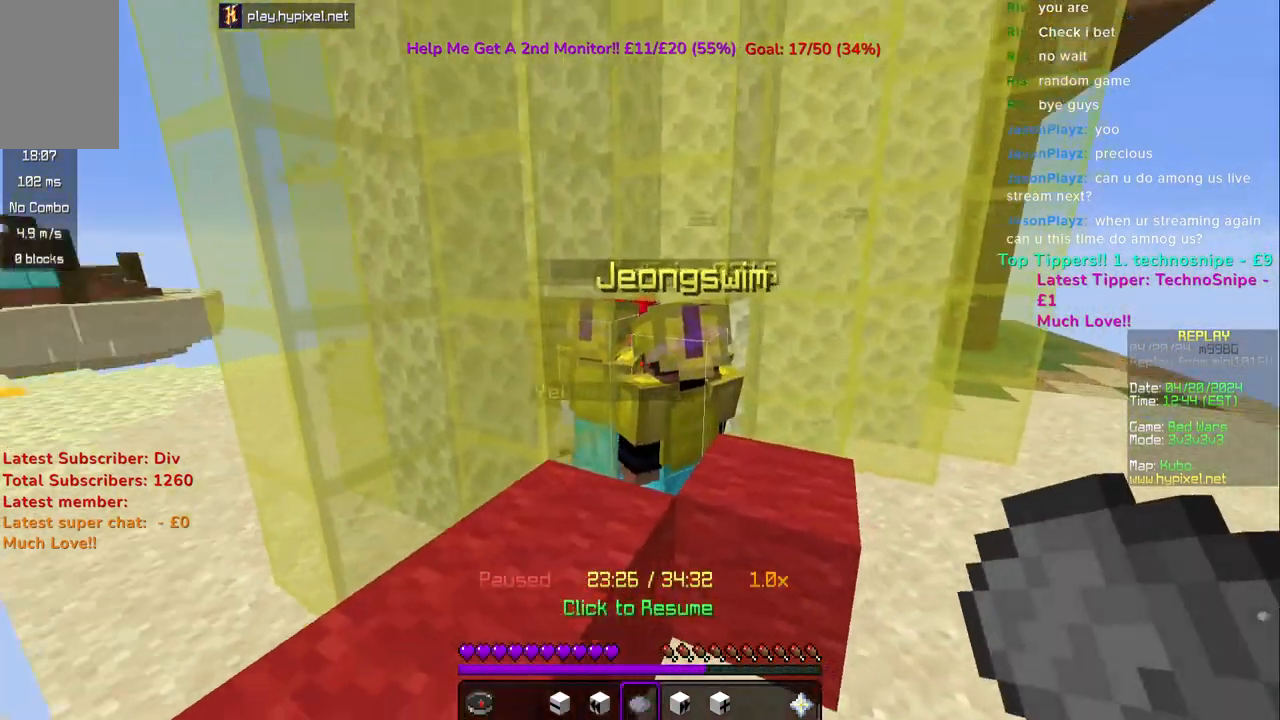
{"keys": ["s"], "mouse": [], "events": [[33, "a", "down"], [50, "mouse_right", "down"], [150, "w", "up"], [183, "a", "up"], [183, "mouse_right", "up"], [500, "s", "down"]]}
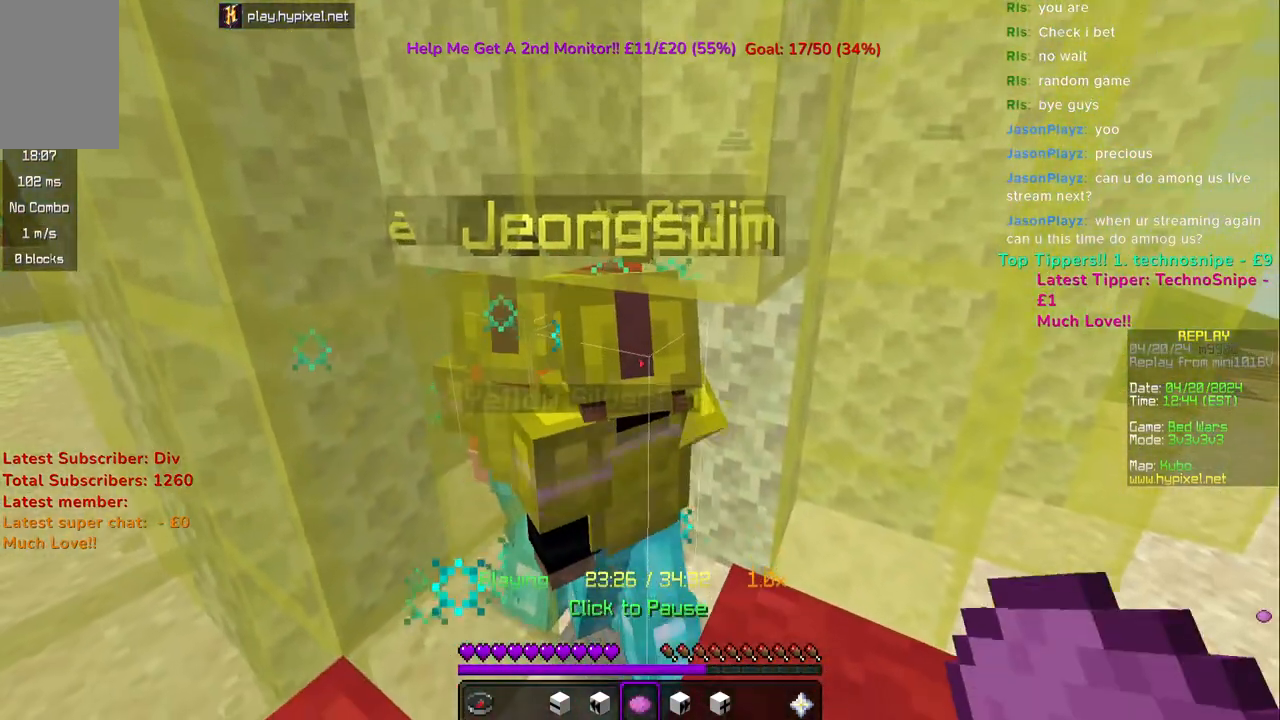
{"keys": [], "mouse": [], "events": [[200, "s", "up"]]}
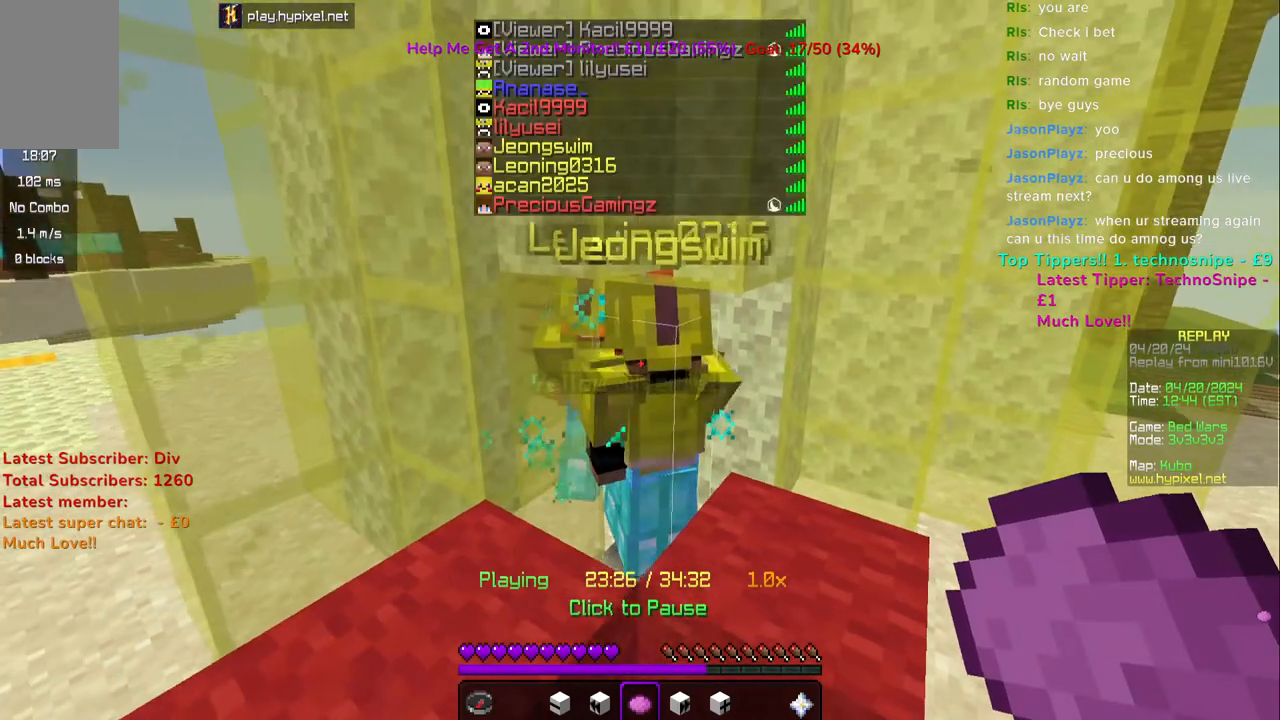
{"keys": [], "mouse": [], "events": [[83, "mouse_right", "down"], [233, "mouse_right", "up"]]}
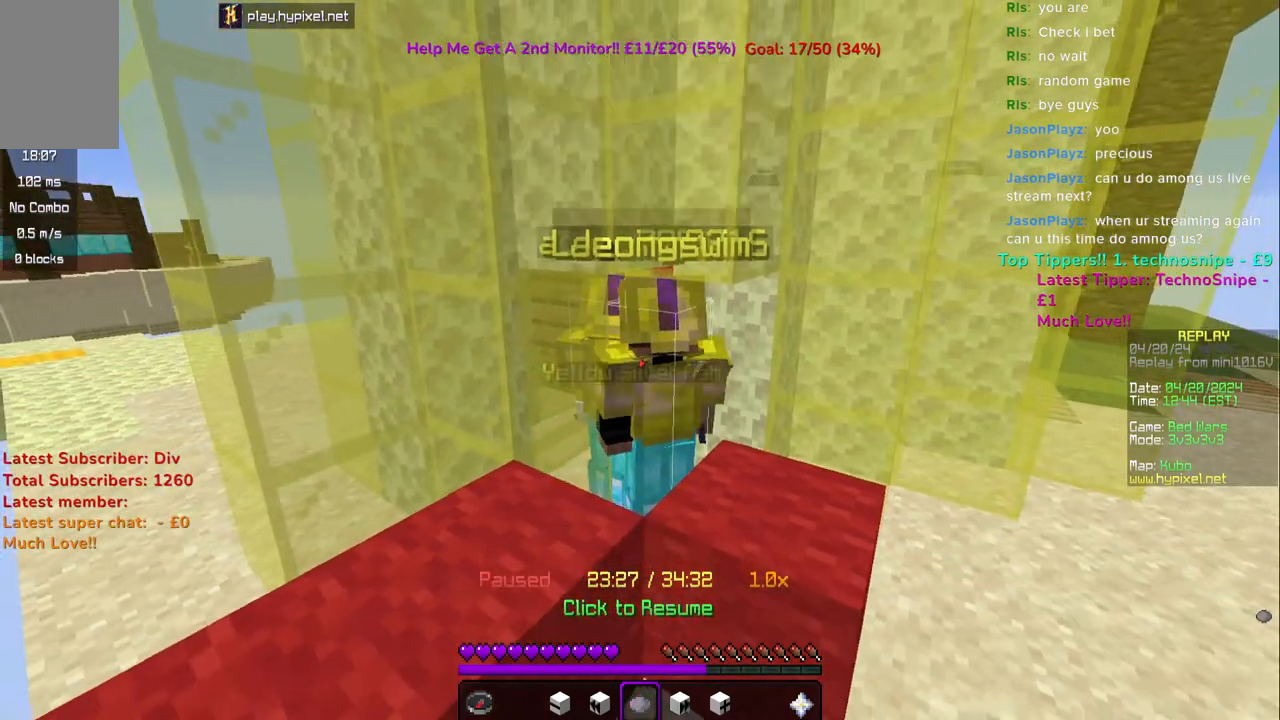
{"keys": [], "mouse": [], "events": [[267, "mouse_right", "down"], [400, "mouse_right", "up"]]}
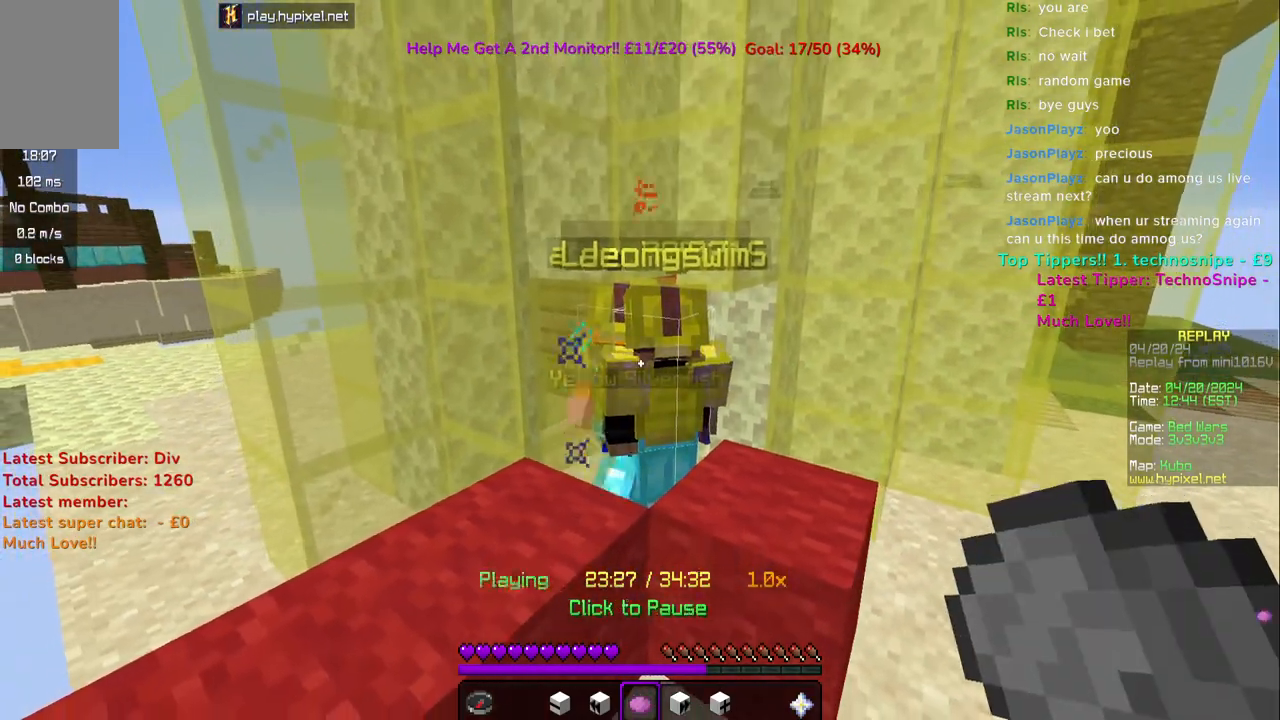
{"keys": ["s"], "mouse": [], "events": [[100, "a", "down"], [250, "s", "down"], [367, "a", "up"]]}
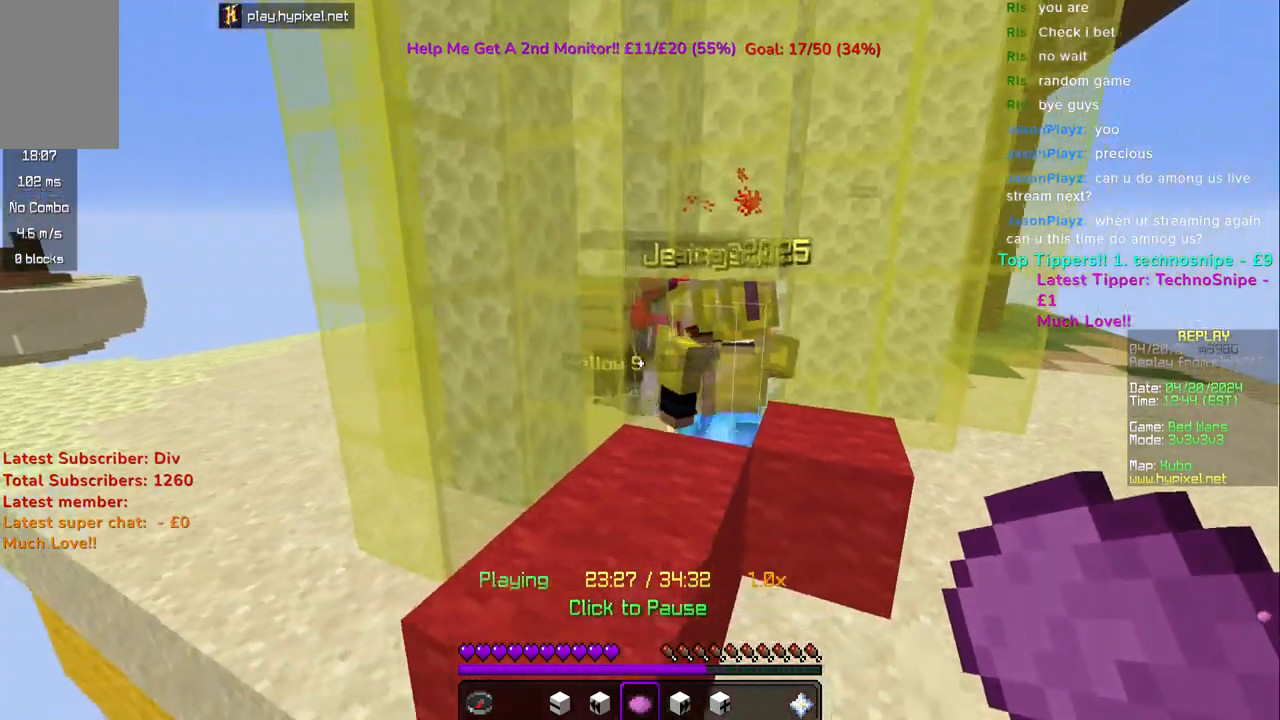
{"keys": [], "mouse": [], "events": [[50, "s", "up"]]}
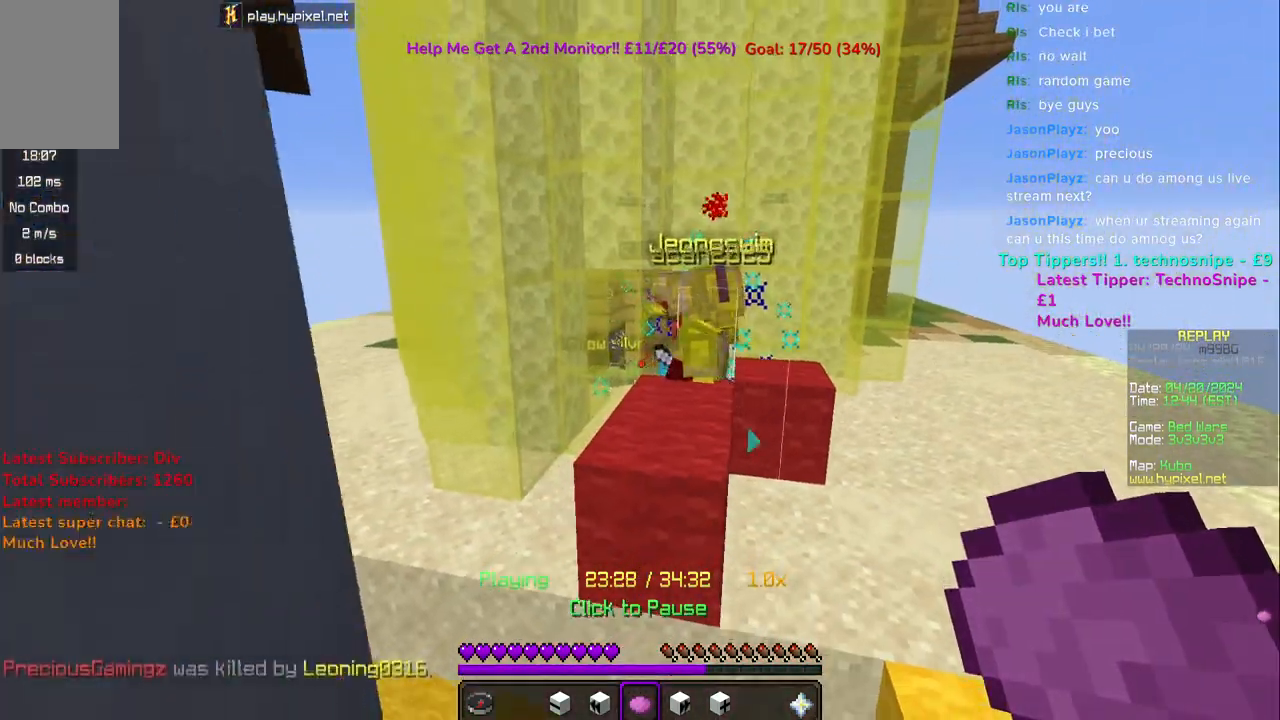
{"keys": ["d", "w"], "mouse": ["right"], "events": [[417, "d", "down"], [450, "w", "down"], [467, "mouse_right", "down"]]}
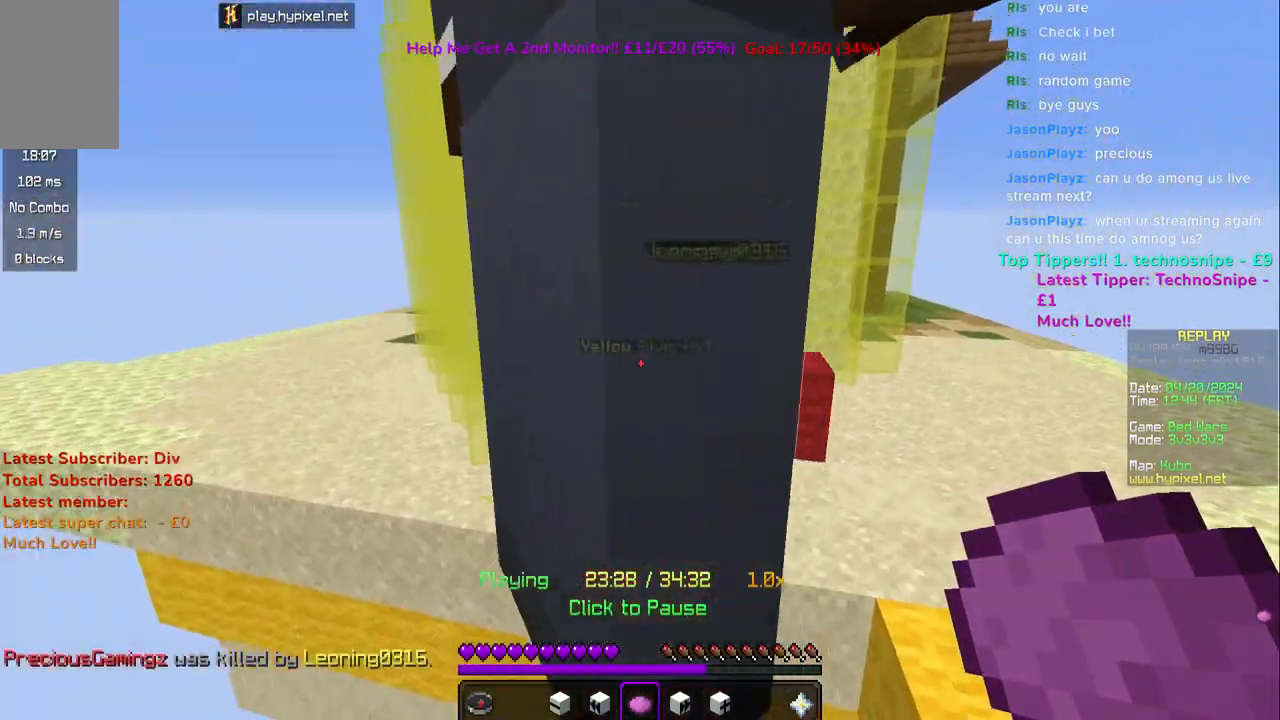
{"keys": ["a"], "mouse": [], "events": [[83, "mouse_right", "up"], [300, "d", "up"], [317, "a", "down"], [500, "w", "up"]]}
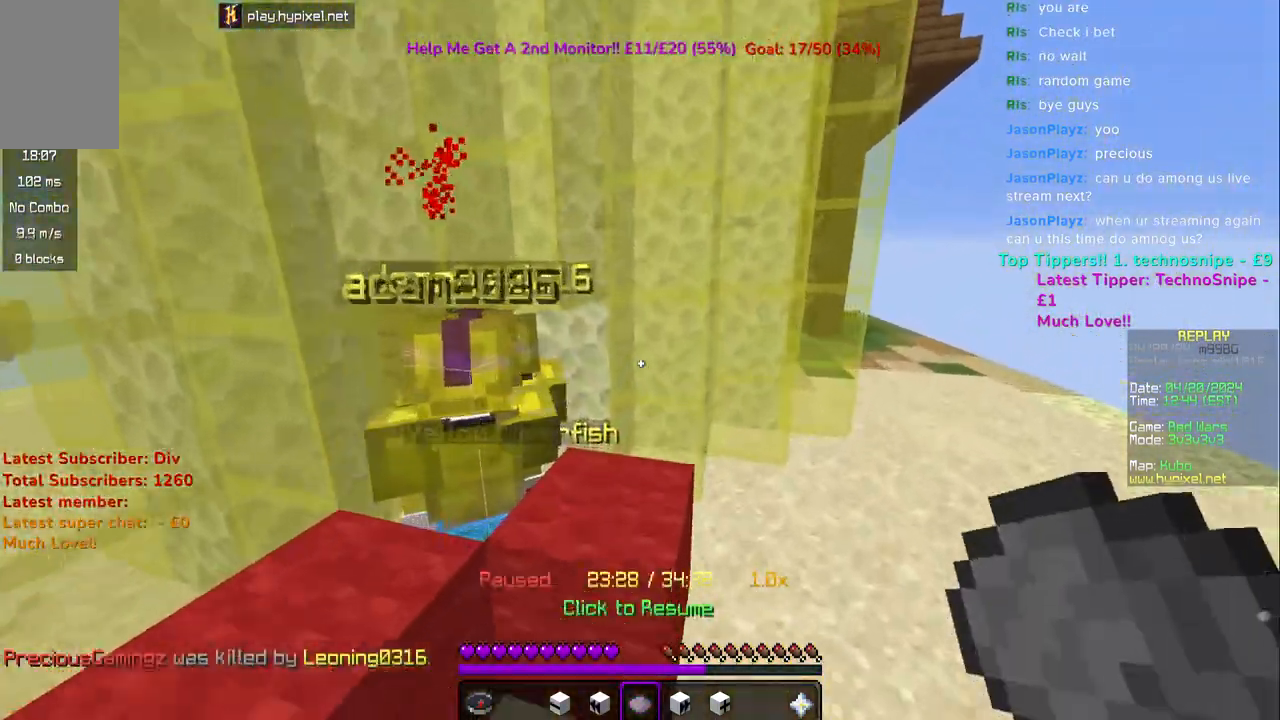
{"keys": ["d", "s"], "mouse": [], "events": [[17, "a", "up"], [167, "d", "down"], [217, "mouse_right", "down"], [350, "mouse_right", "up"], [450, "s", "down"]]}
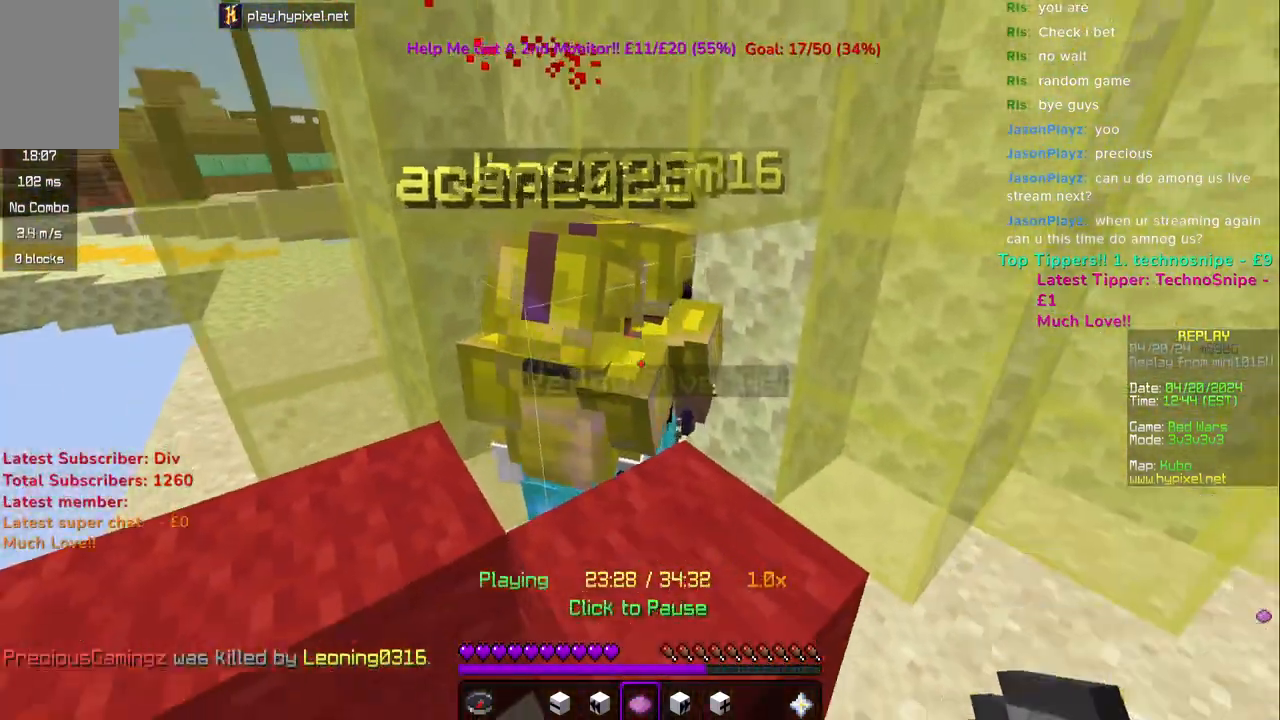
{"keys": [], "mouse": [], "events": [[183, "s", "up"], [217, "d", "up"]]}
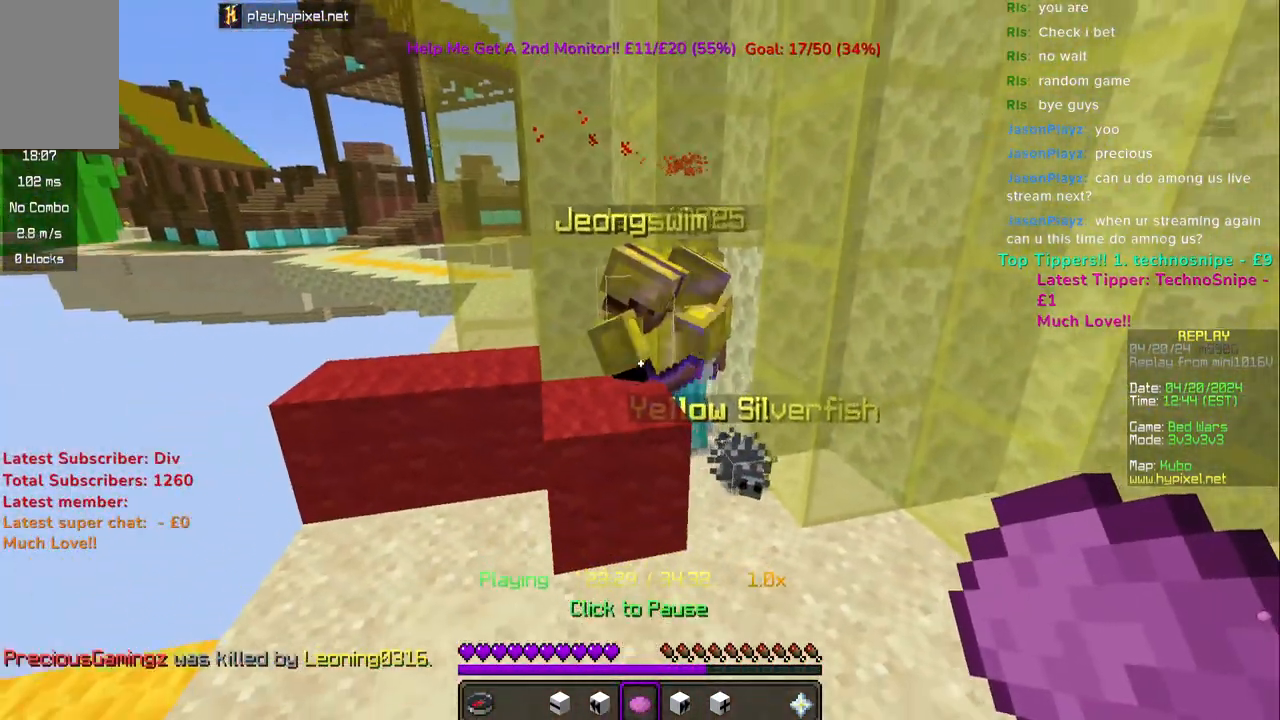
{"keys": ["d"], "mouse": [], "events": [[233, "d", "down"]]}
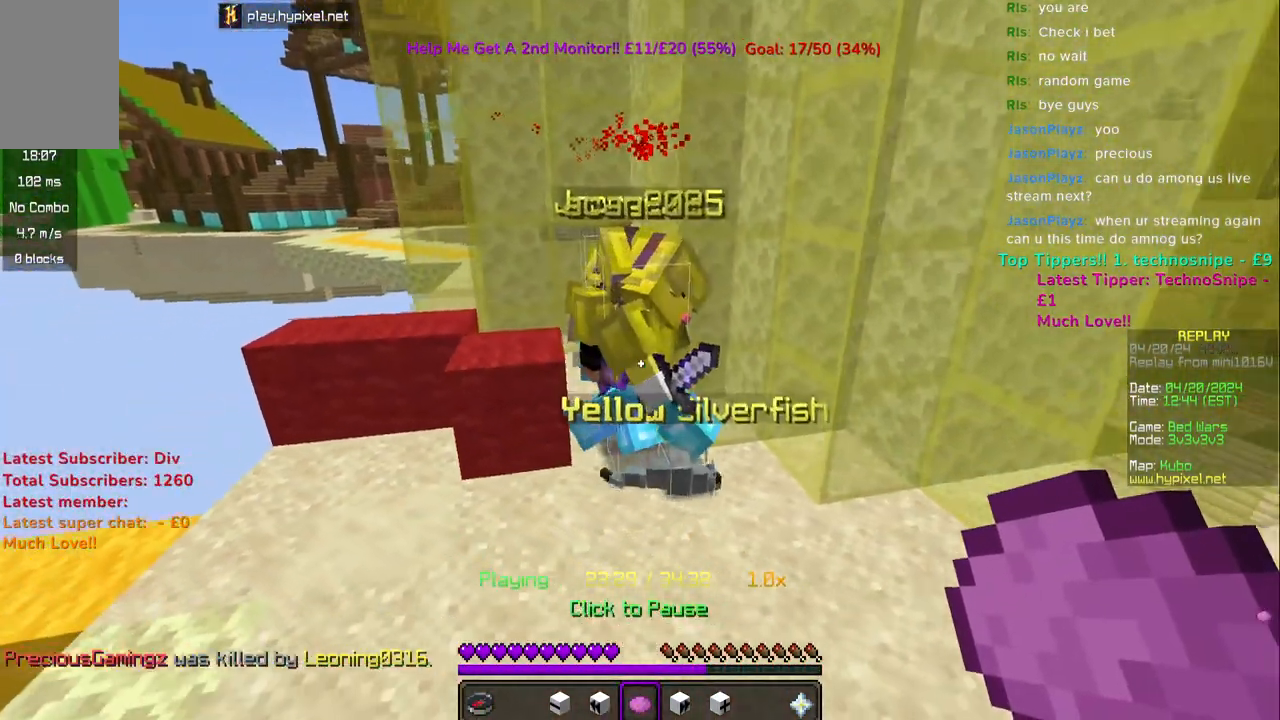
{"keys": [], "mouse": [], "events": [[67, "d", "up"], [250, "a", "down"], [433, "a", "up"]]}
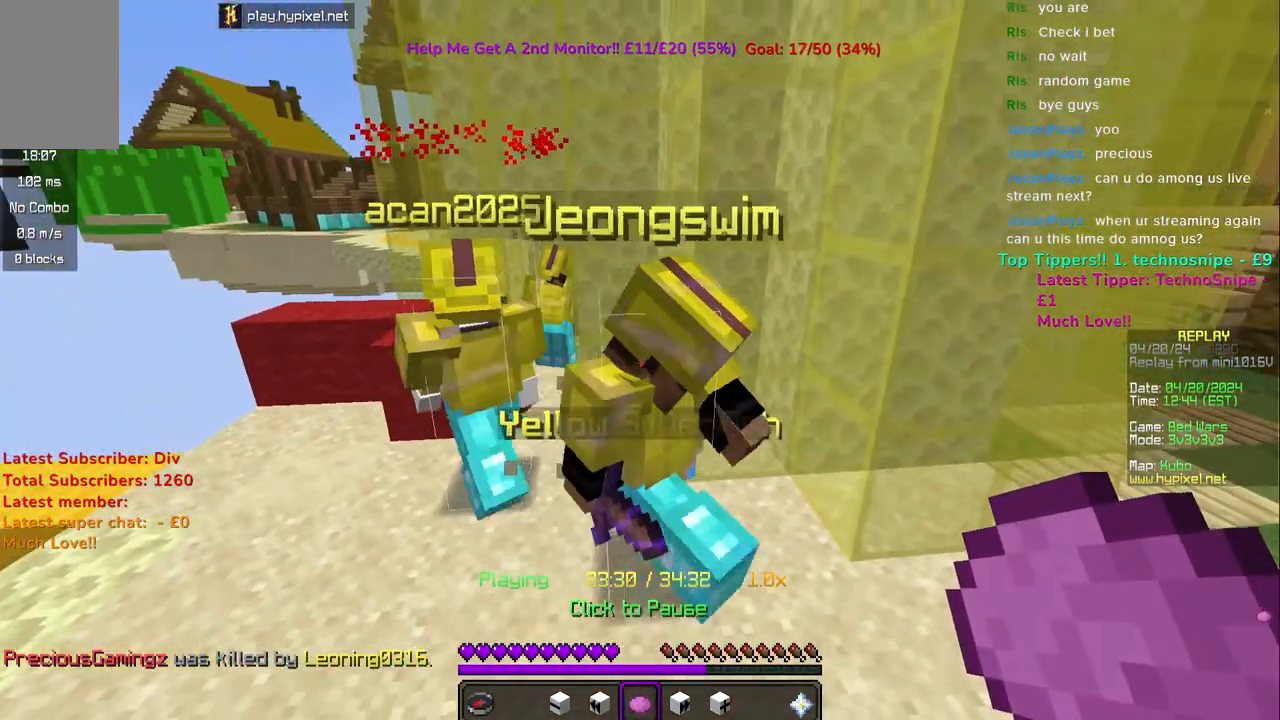
{"keys": [], "mouse": [], "events": []}
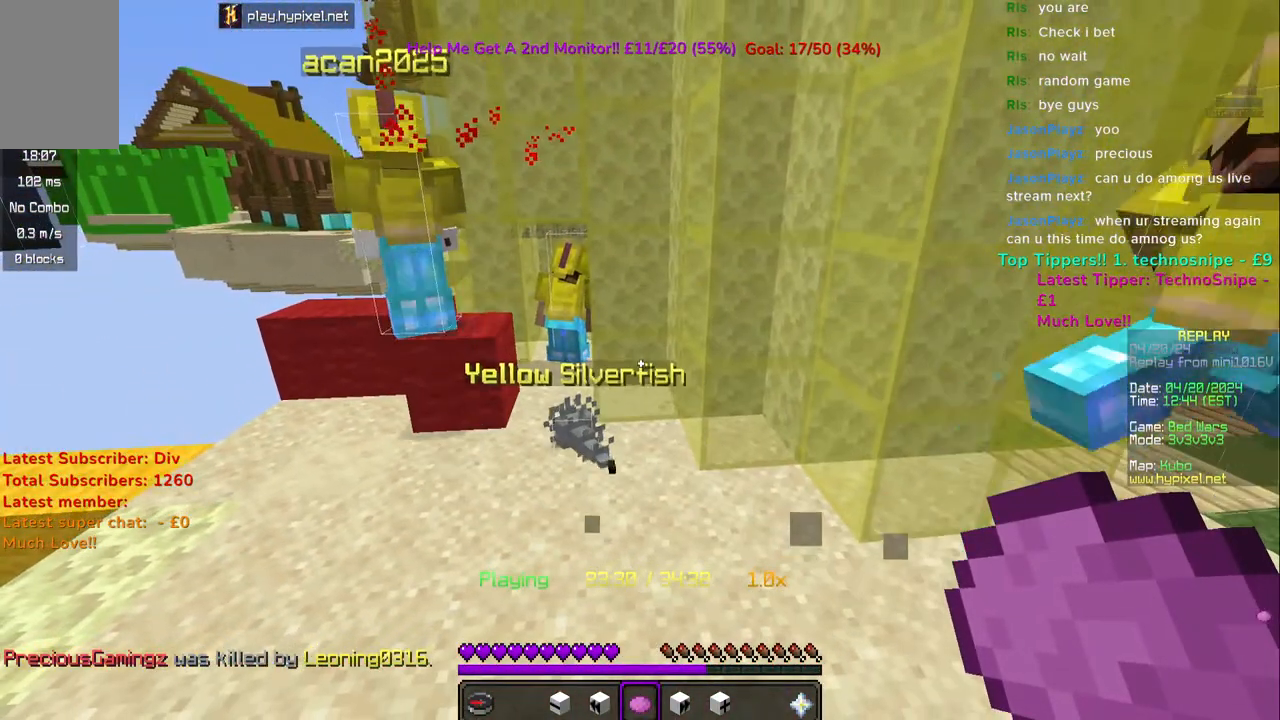
{"keys": [], "mouse": [], "events": []}